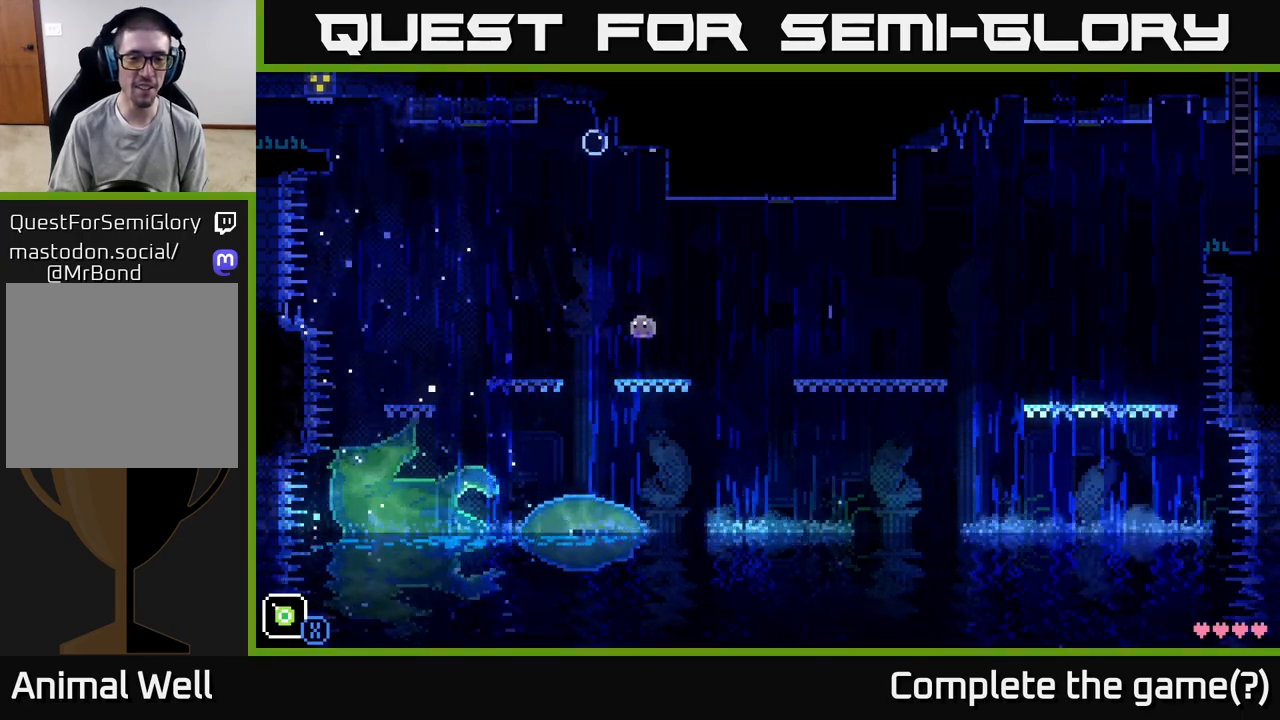
Gameplay with a controller (Xbox layout); each line is a JSON object with the inputs held at the frame after it. "events" lists button and stick changes between this image and that frame as [ms after this image, input, new state], when the widget could be followed in between.
{"buttons": [], "left_stick": "center", "right_stick": "center", "events": []}
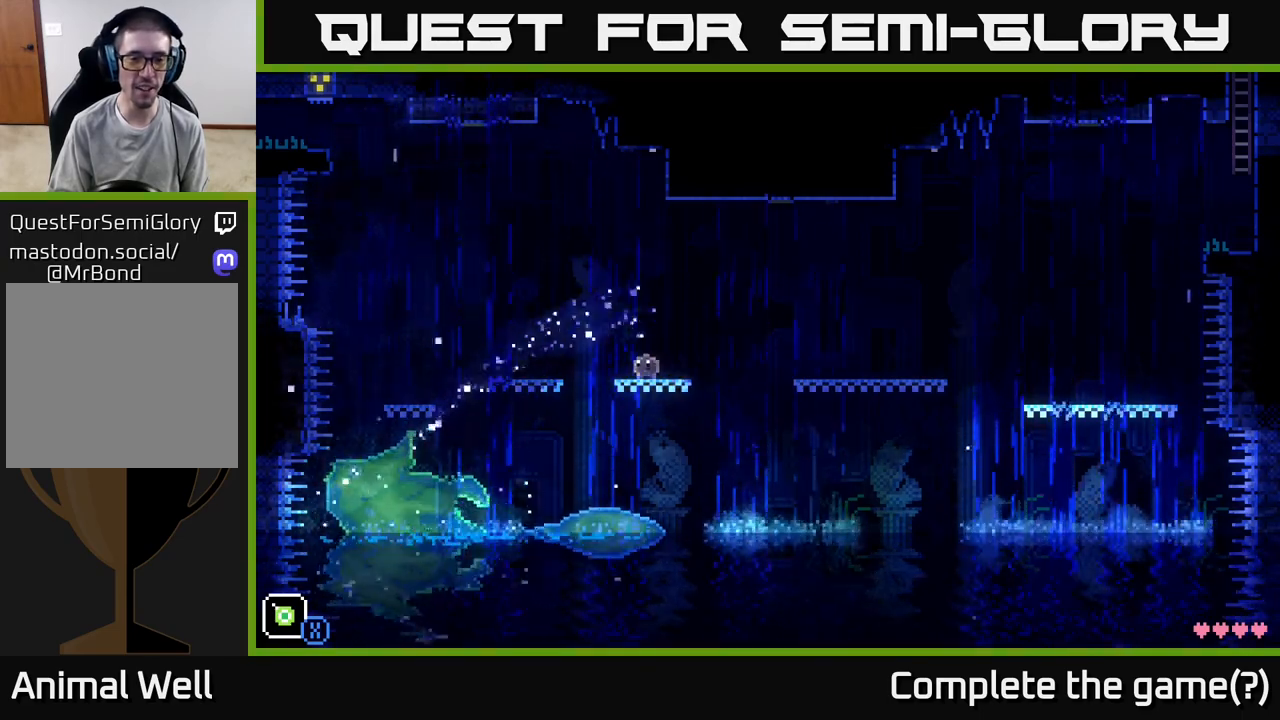
{"buttons": [], "left_stick": "center", "right_stick": "center", "events": []}
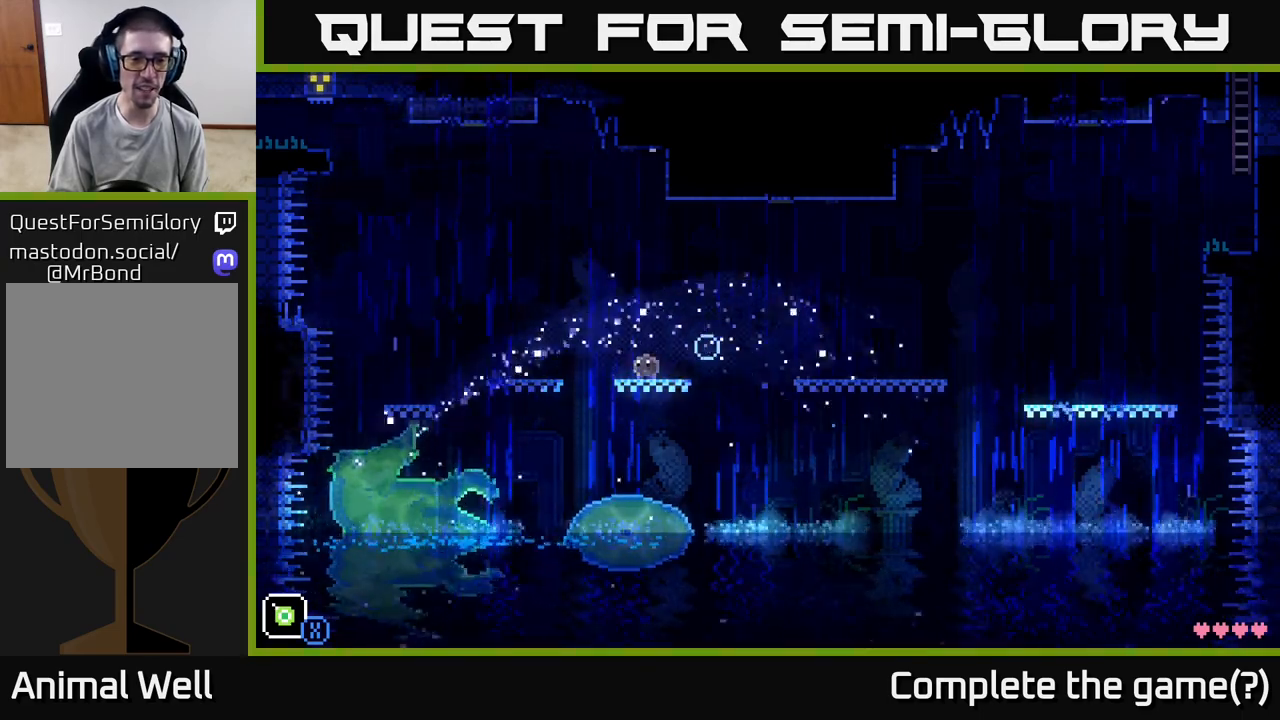
{"buttons": [], "left_stick": "center", "right_stick": "center", "events": []}
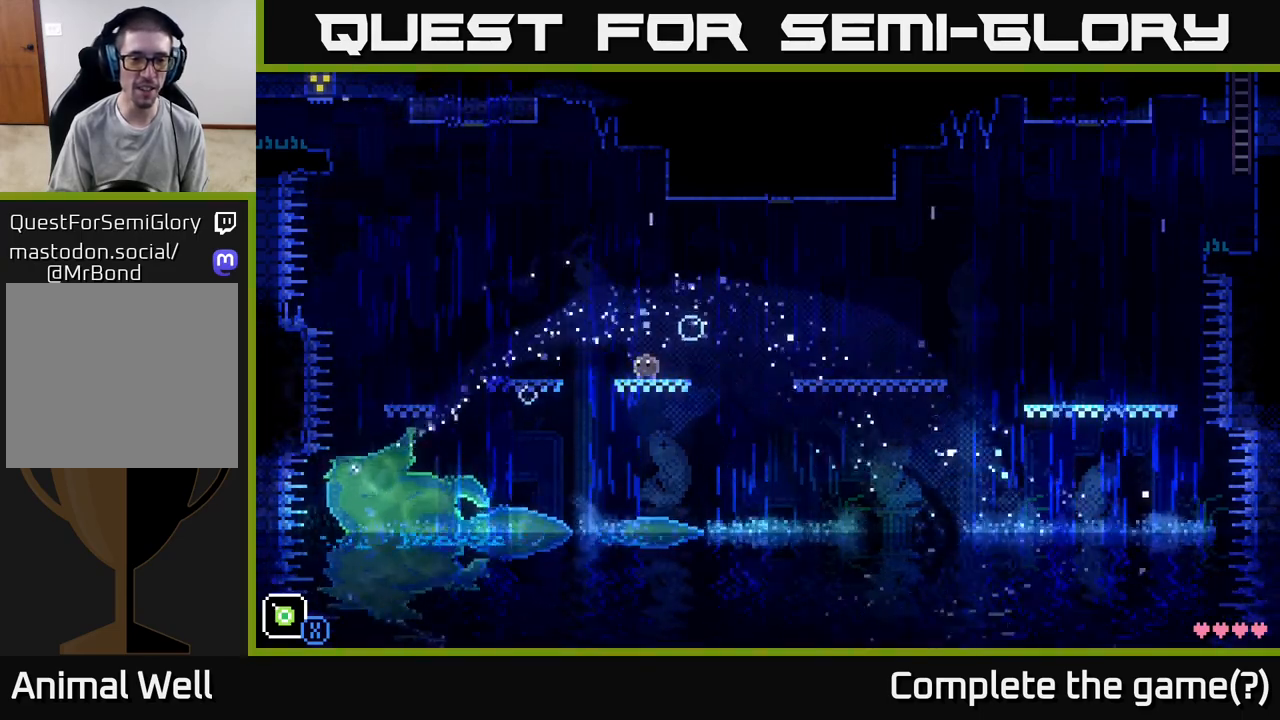
{"buttons": [], "left_stick": "center", "right_stick": "center", "events": []}
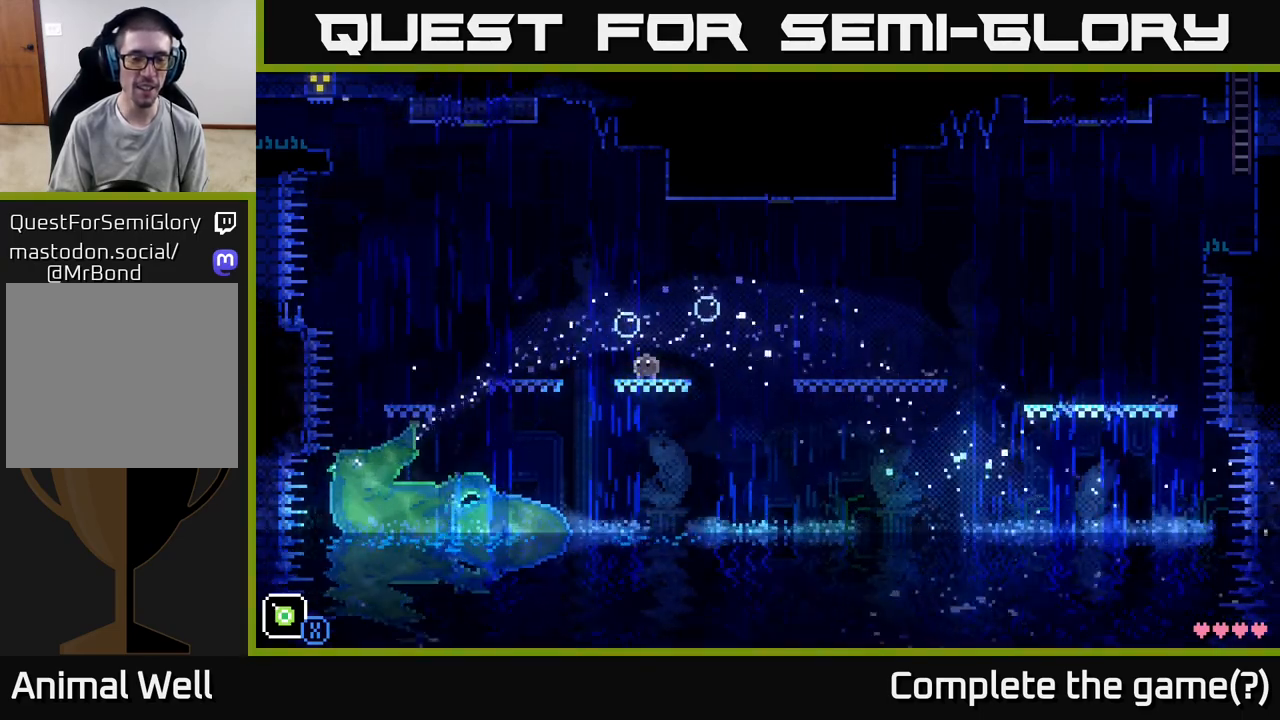
{"buttons": [], "left_stick": "center", "right_stick": "center", "events": []}
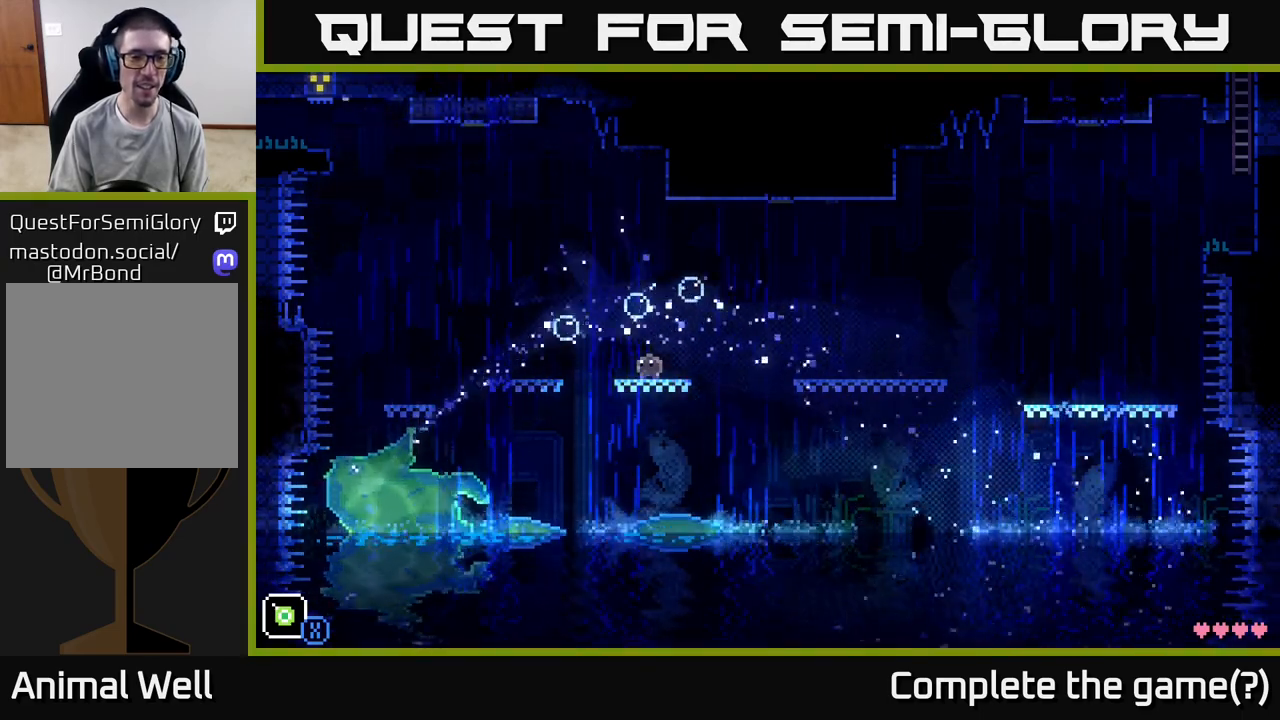
{"buttons": [], "left_stick": "center", "right_stick": "center", "events": []}
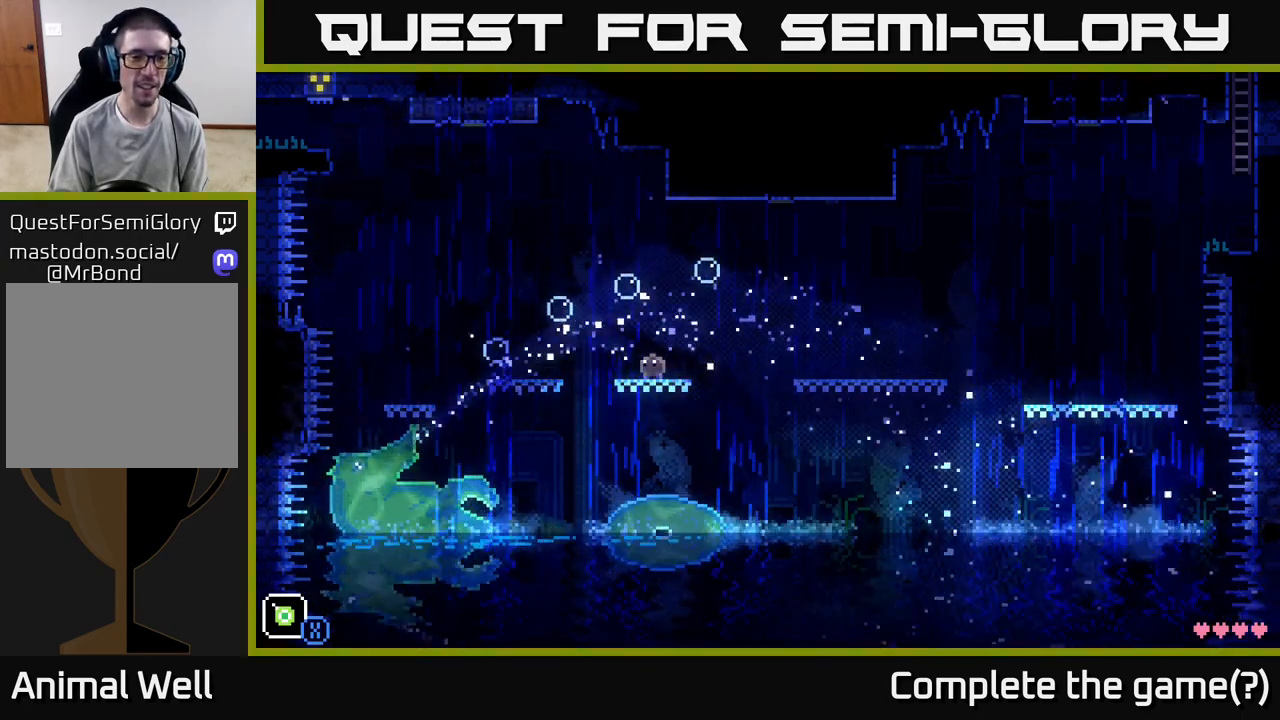
{"buttons": [], "left_stick": "center", "right_stick": "center", "events": []}
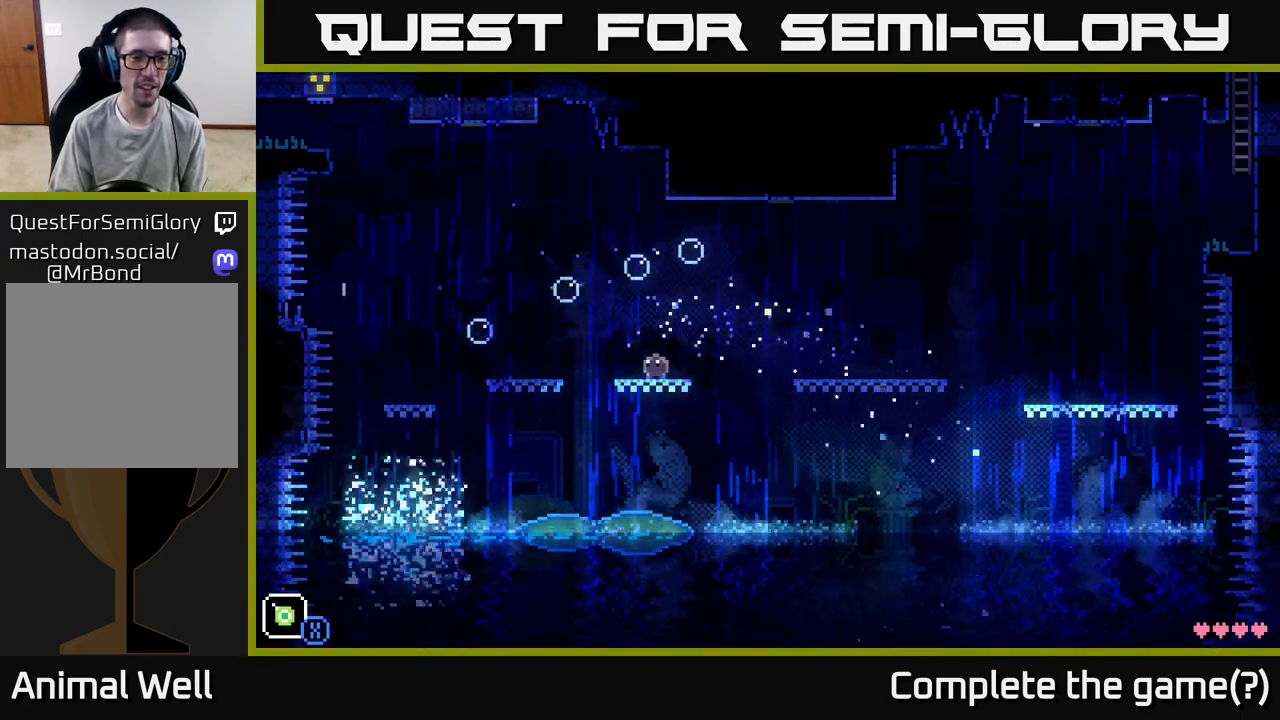
{"buttons": ["A"], "left_stick": "left", "right_stick": "center", "events": [[150, "left_stick", "left"], [367, "A", "down"]]}
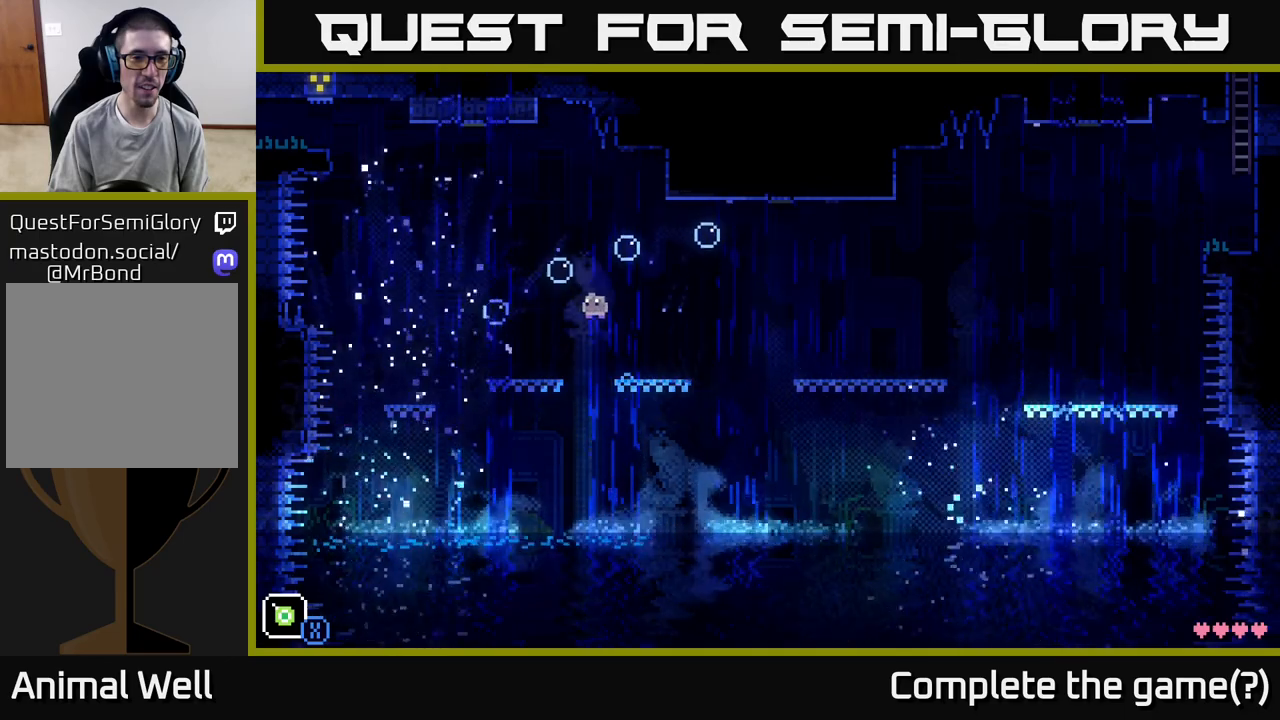
{"buttons": [], "left_stick": "center", "right_stick": "center", "events": [[233, "A", "up"], [233, "left_stick", "center"]]}
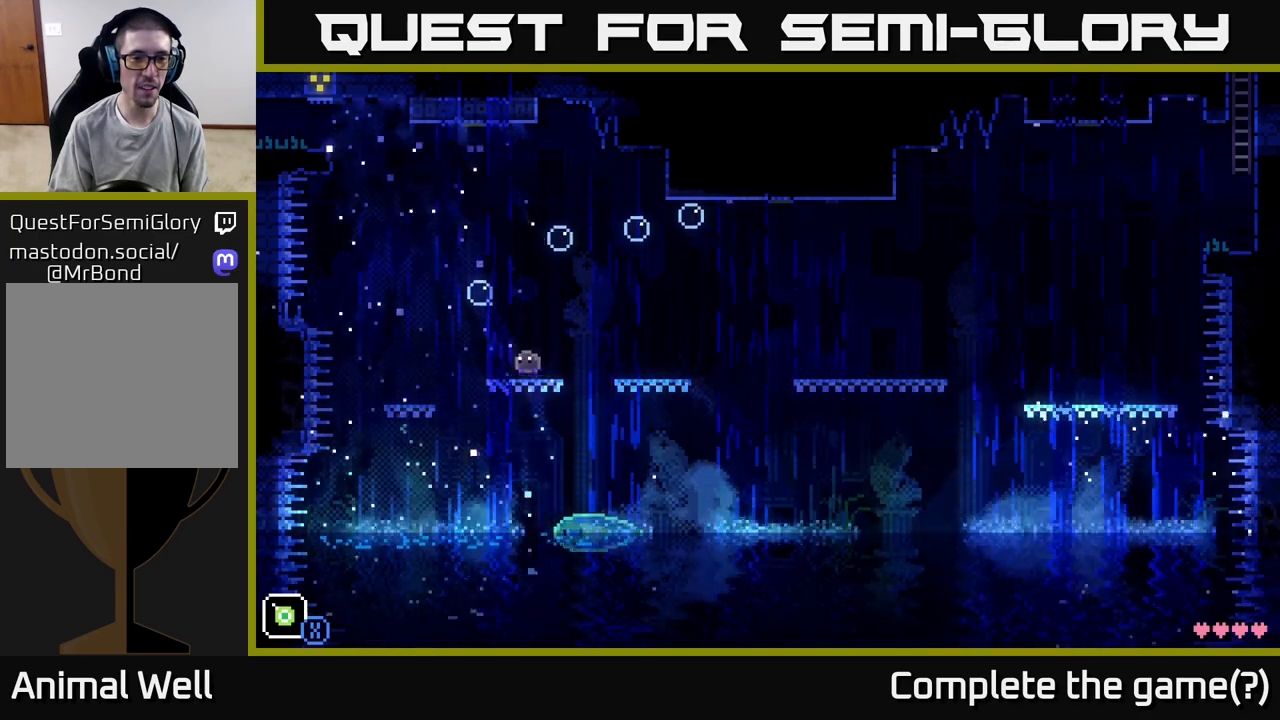
{"buttons": [], "left_stick": "center", "right_stick": "center", "events": [[267, "left_stick", "left"], [417, "left_stick", "center"]]}
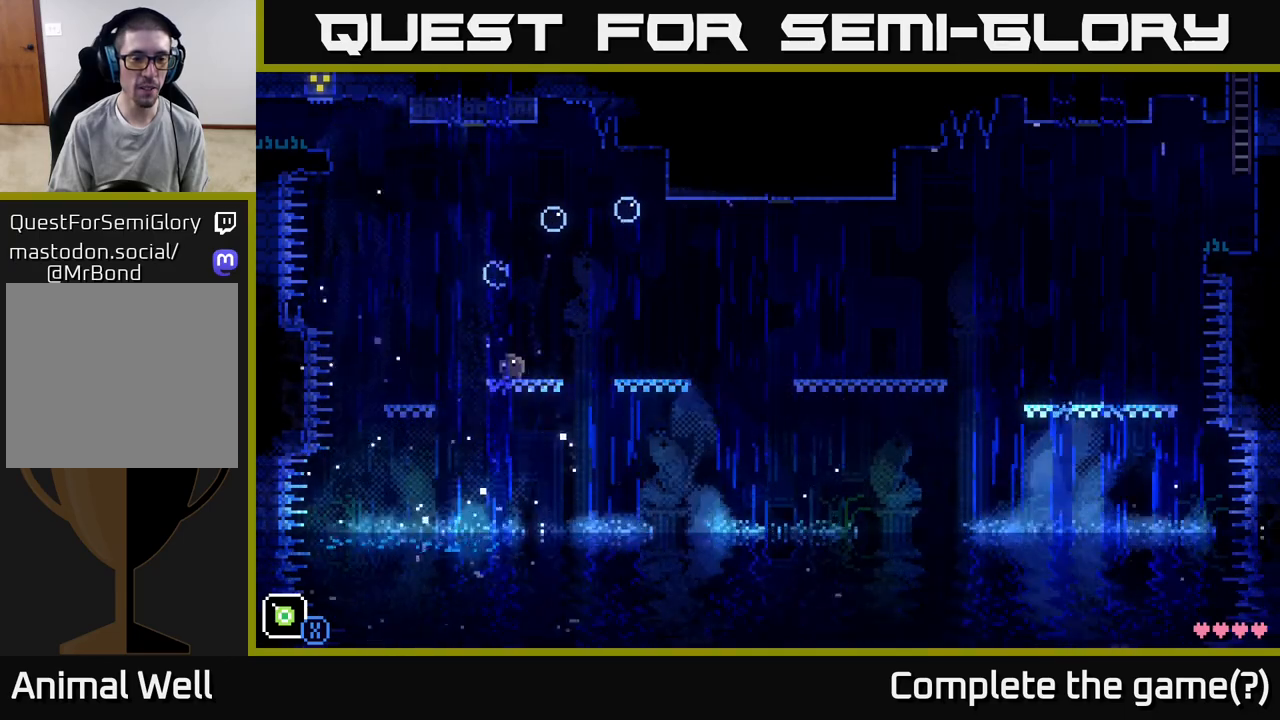
{"buttons": [], "left_stick": "center", "right_stick": "center", "events": []}
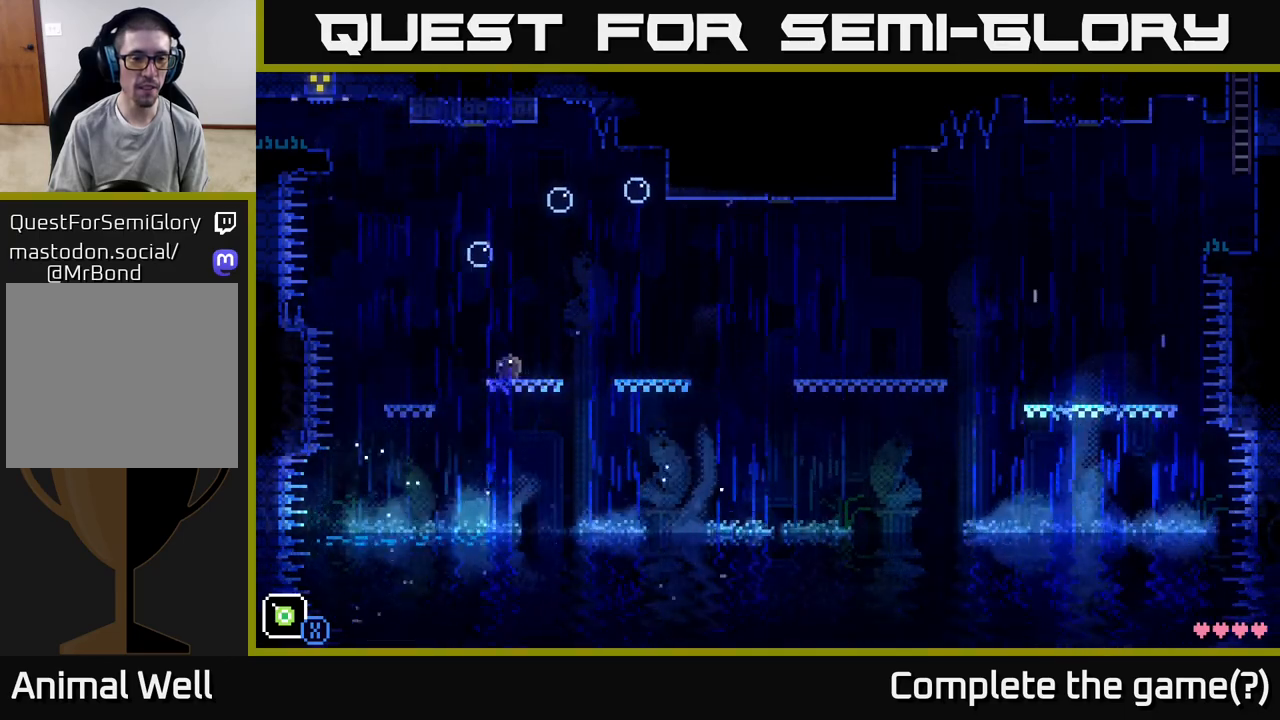
{"buttons": [], "left_stick": "right", "right_stick": "center", "events": [[17, "left_stick", "up-left"], [117, "left_stick", "center"], [467, "left_stick", "right"]]}
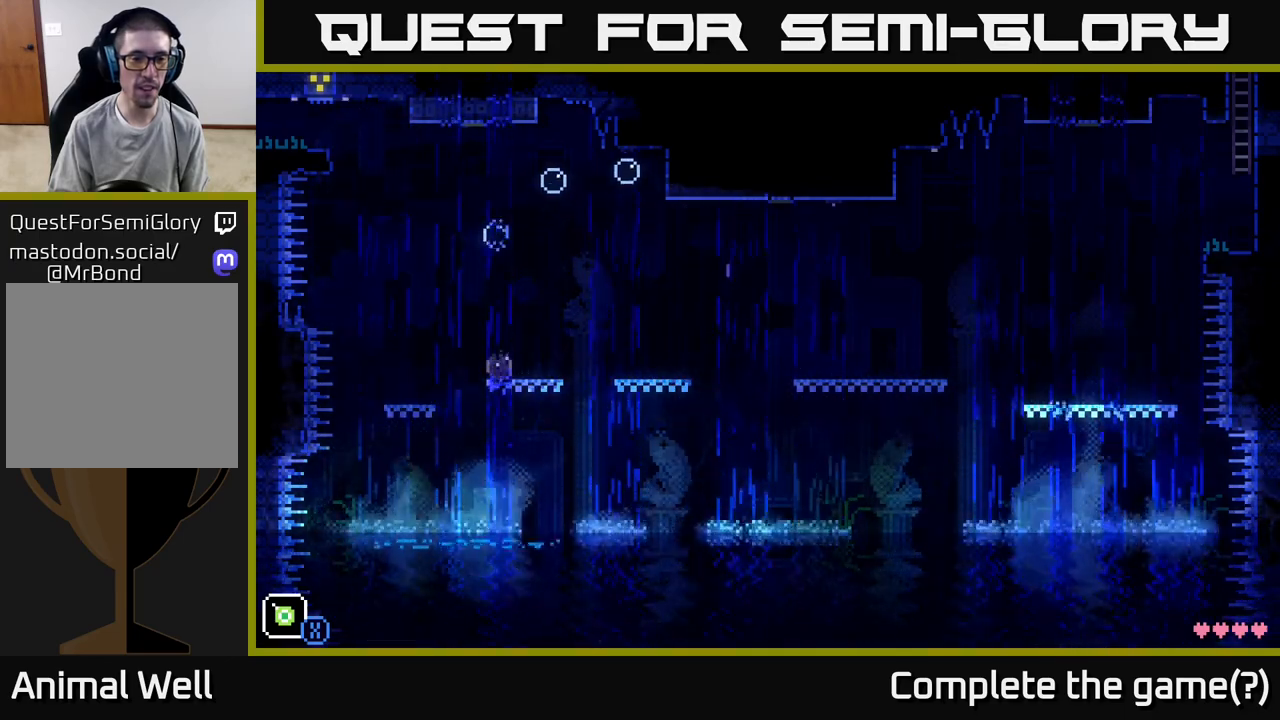
{"buttons": [], "left_stick": "center", "right_stick": "center", "events": [[17, "left_stick", "center"]]}
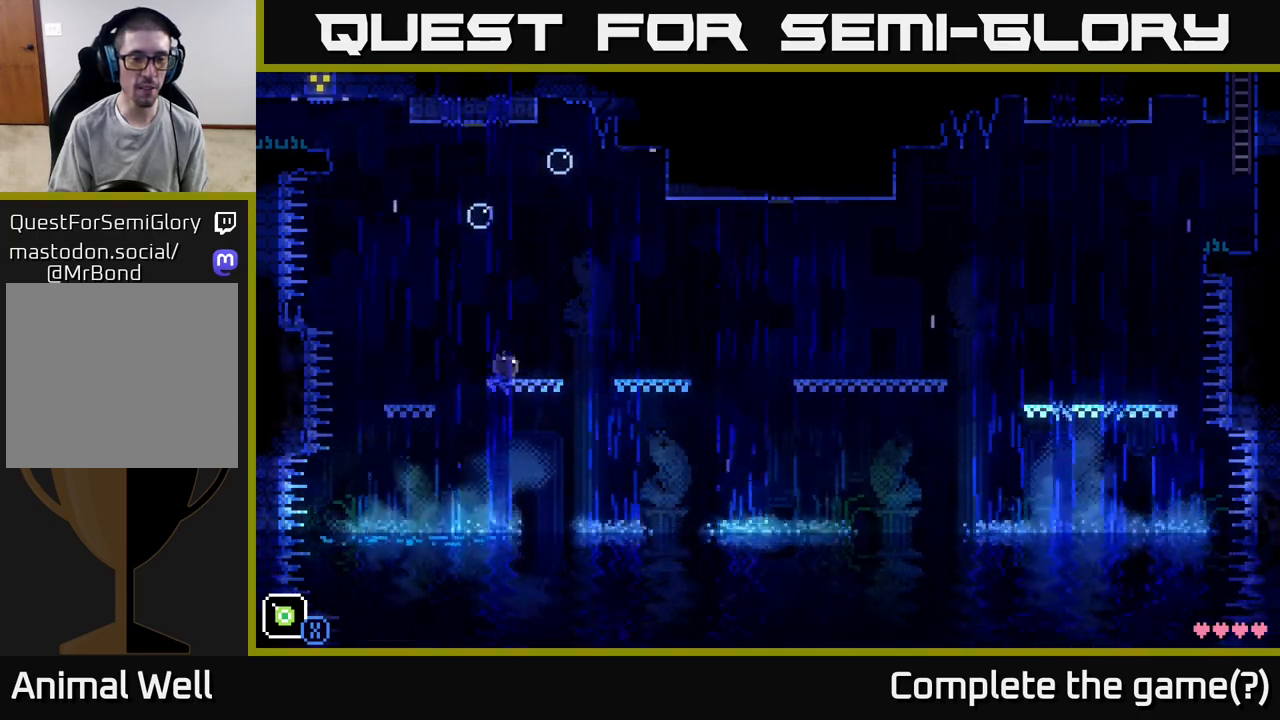
{"buttons": [], "left_stick": "center", "right_stick": "center", "events": []}
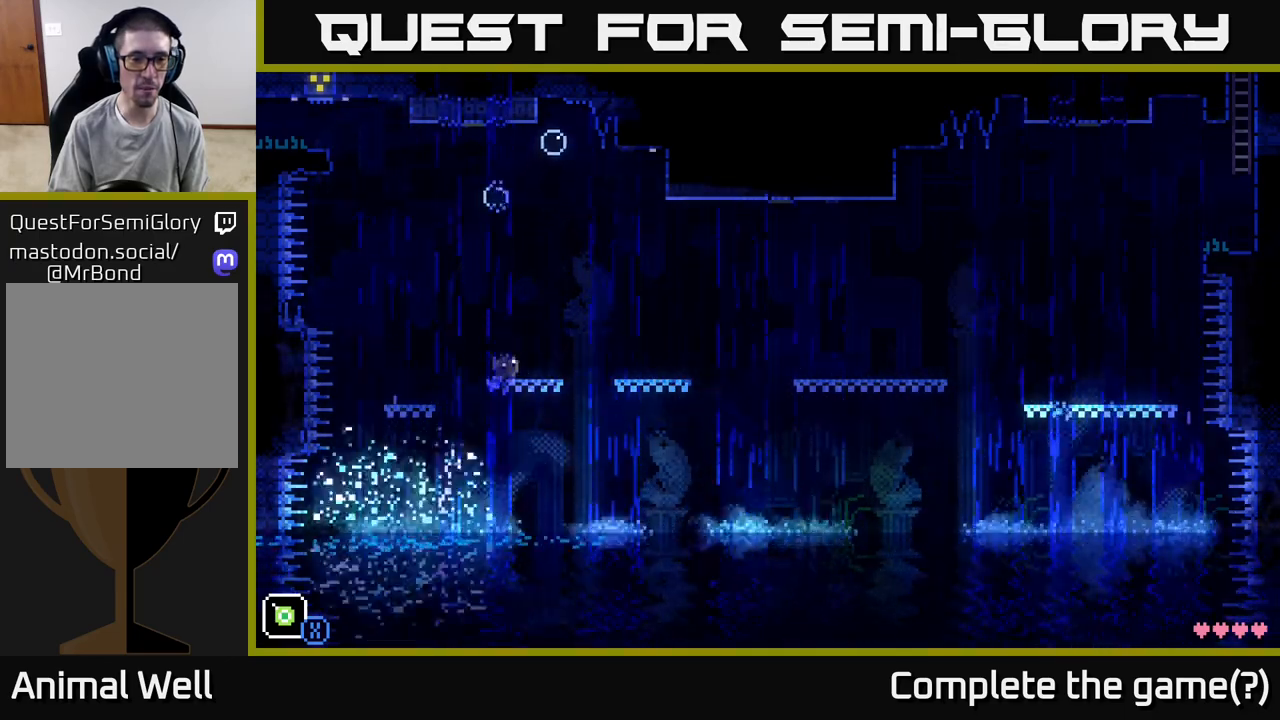
{"buttons": [], "left_stick": "center", "right_stick": "center", "events": []}
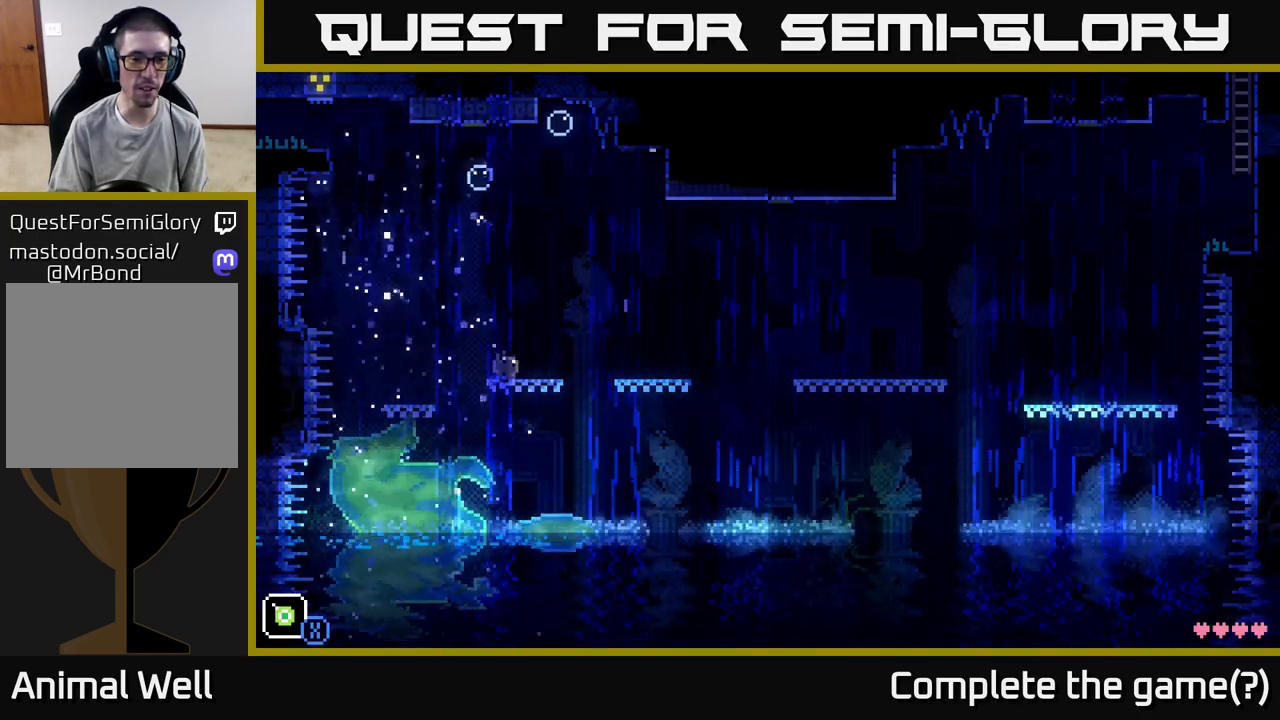
{"buttons": [], "left_stick": "center", "right_stick": "center", "events": []}
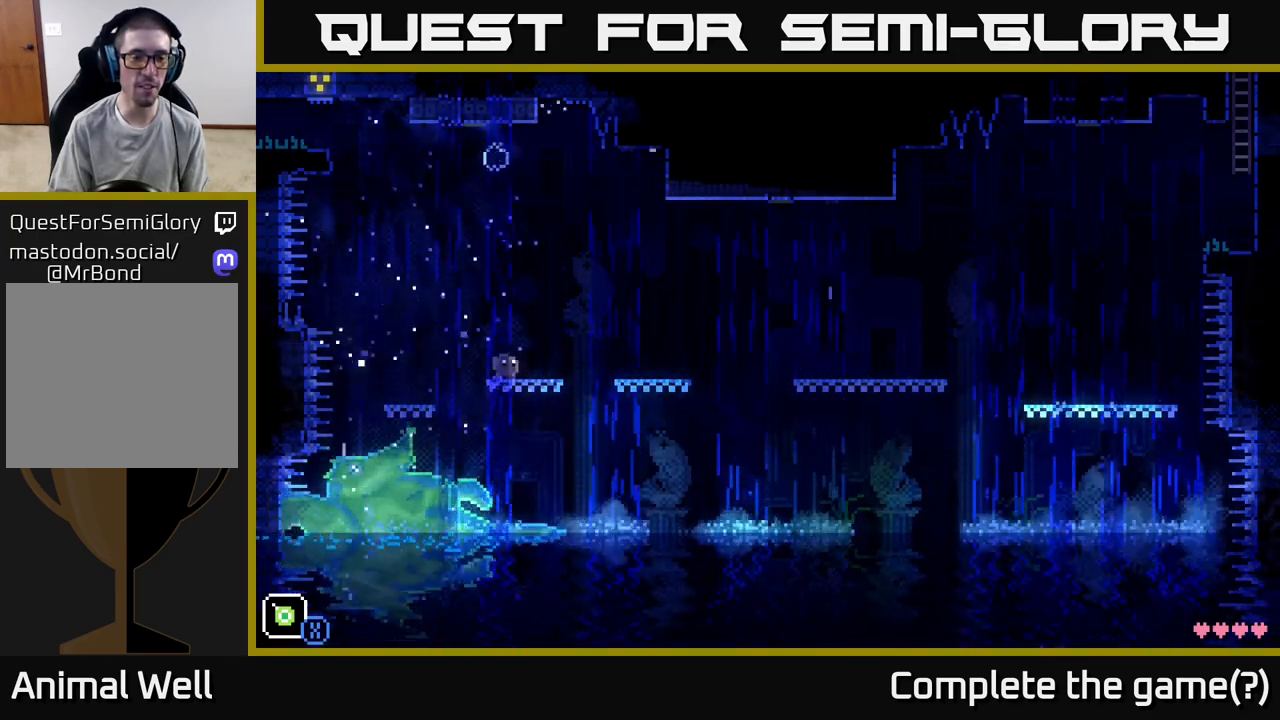
{"buttons": ["A"], "left_stick": "left", "right_stick": "center", "events": [[200, "left_stick", "left"], [250, "A", "down"]]}
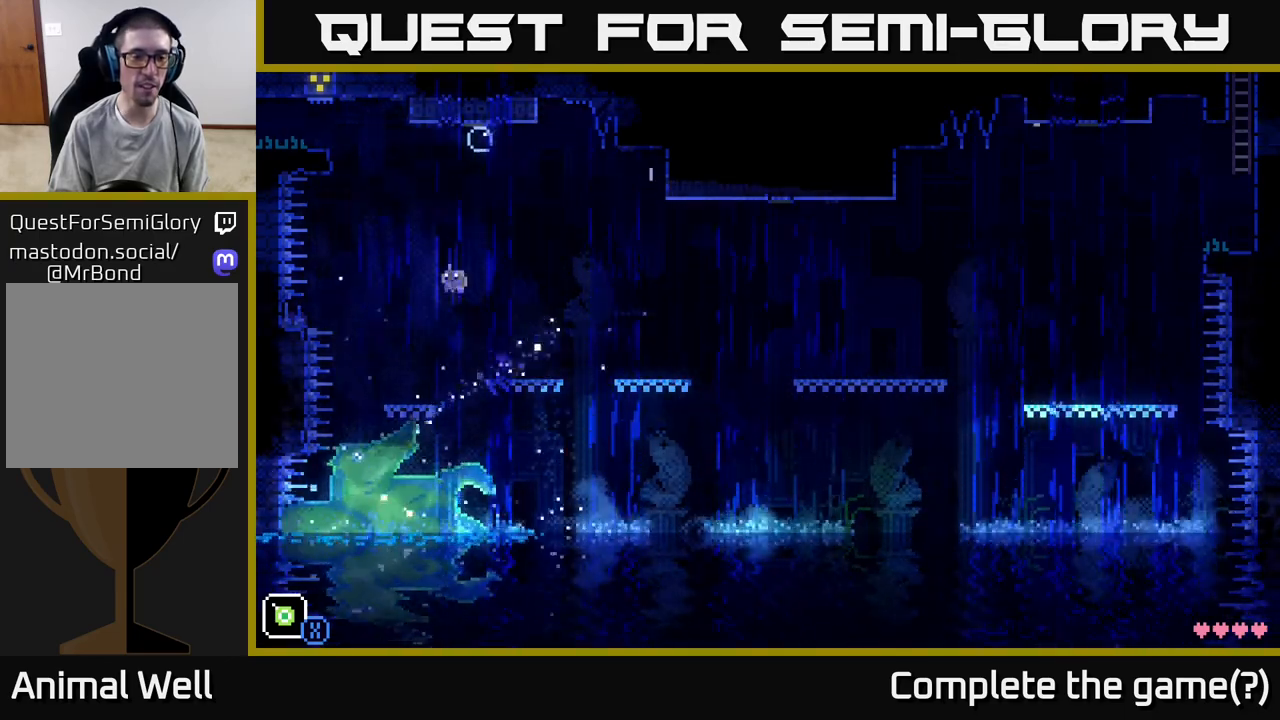
{"buttons": [], "left_stick": "center", "right_stick": "center", "events": [[67, "left_stick", "center"], [100, "A", "up"]]}
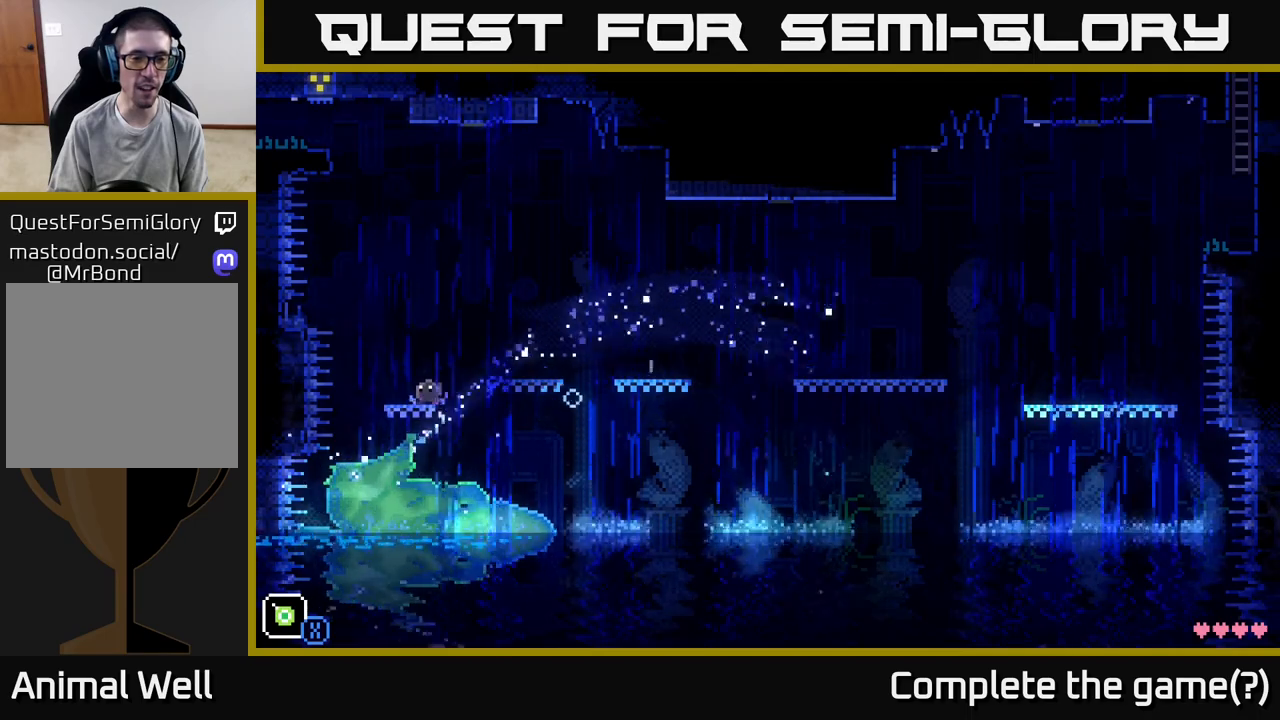
{"buttons": [], "left_stick": "center", "right_stick": "center", "events": []}
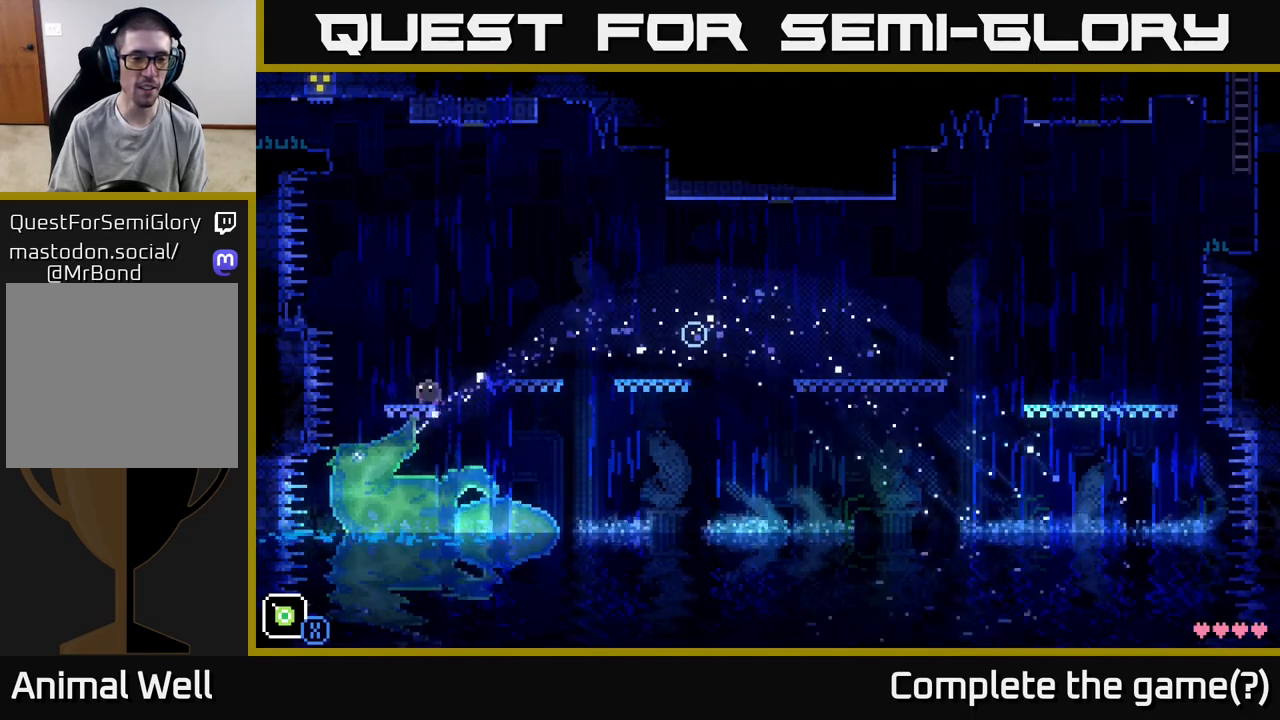
{"buttons": [], "left_stick": "center", "right_stick": "center", "events": []}
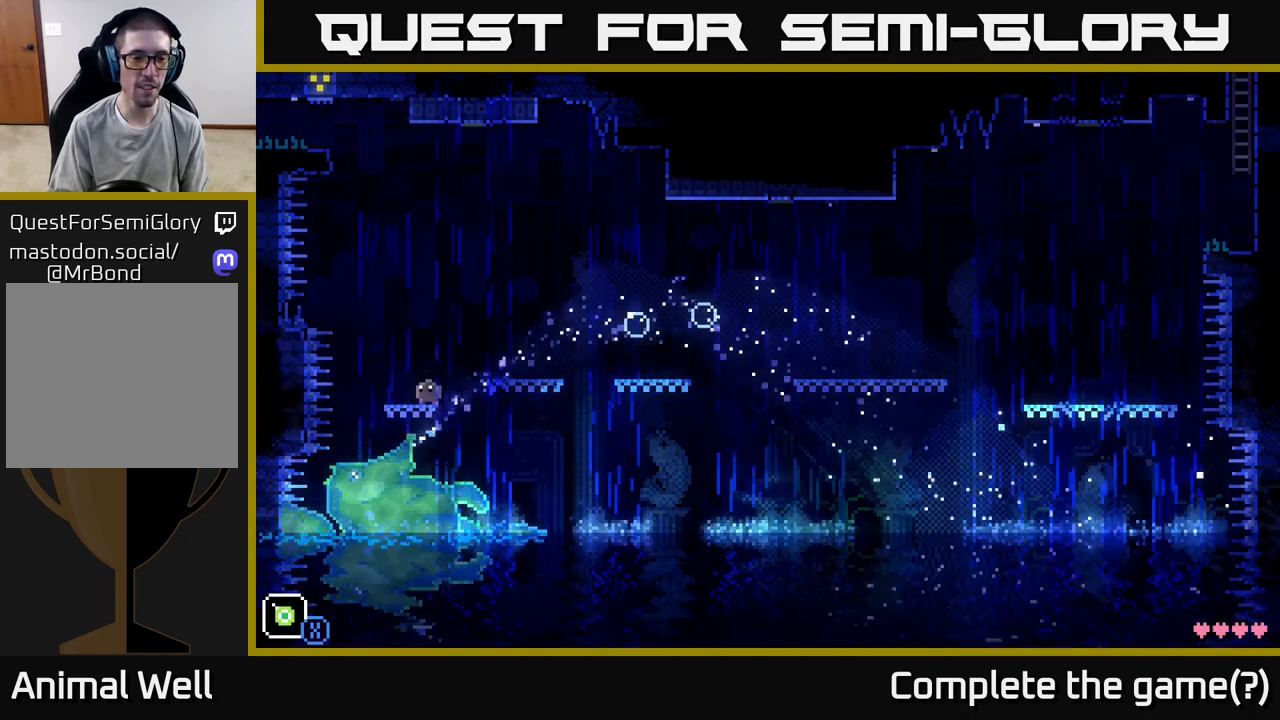
{"buttons": [], "left_stick": "down", "right_stick": "center", "events": [[483, "left_stick", "down"]]}
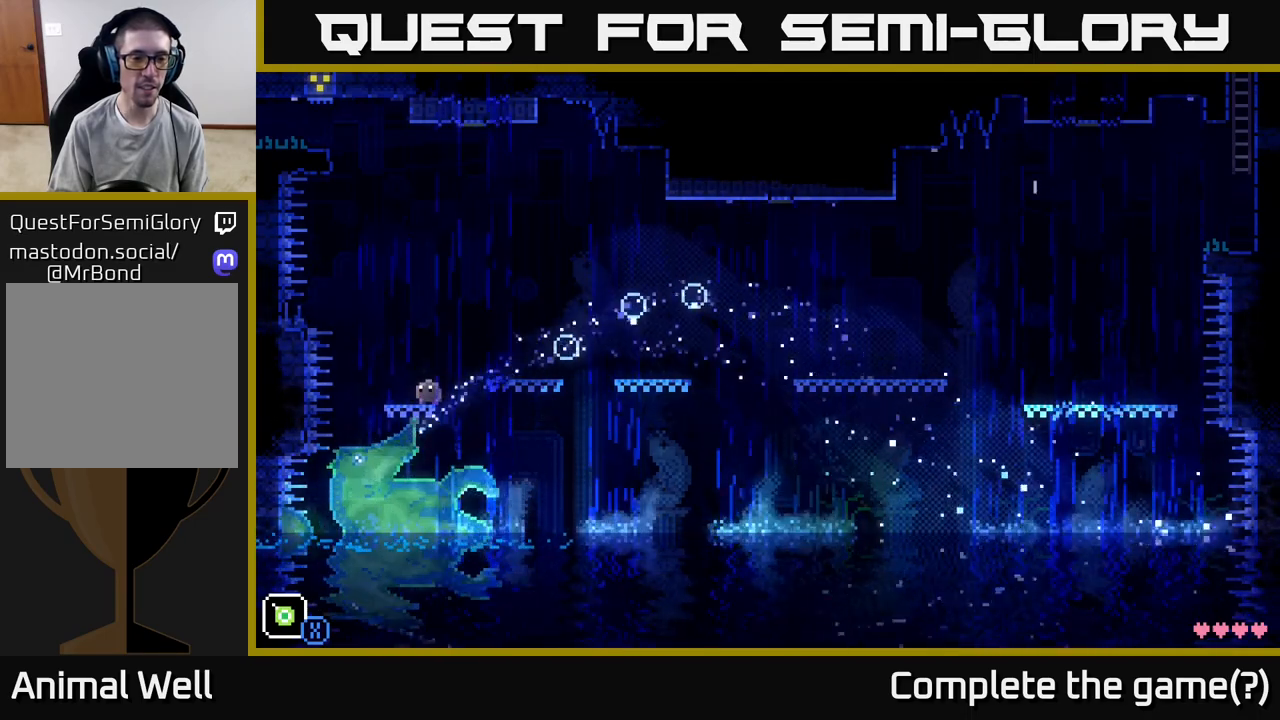
{"buttons": [], "left_stick": "down", "right_stick": "center", "events": [[33, "X", "down"], [500, "X", "up"]]}
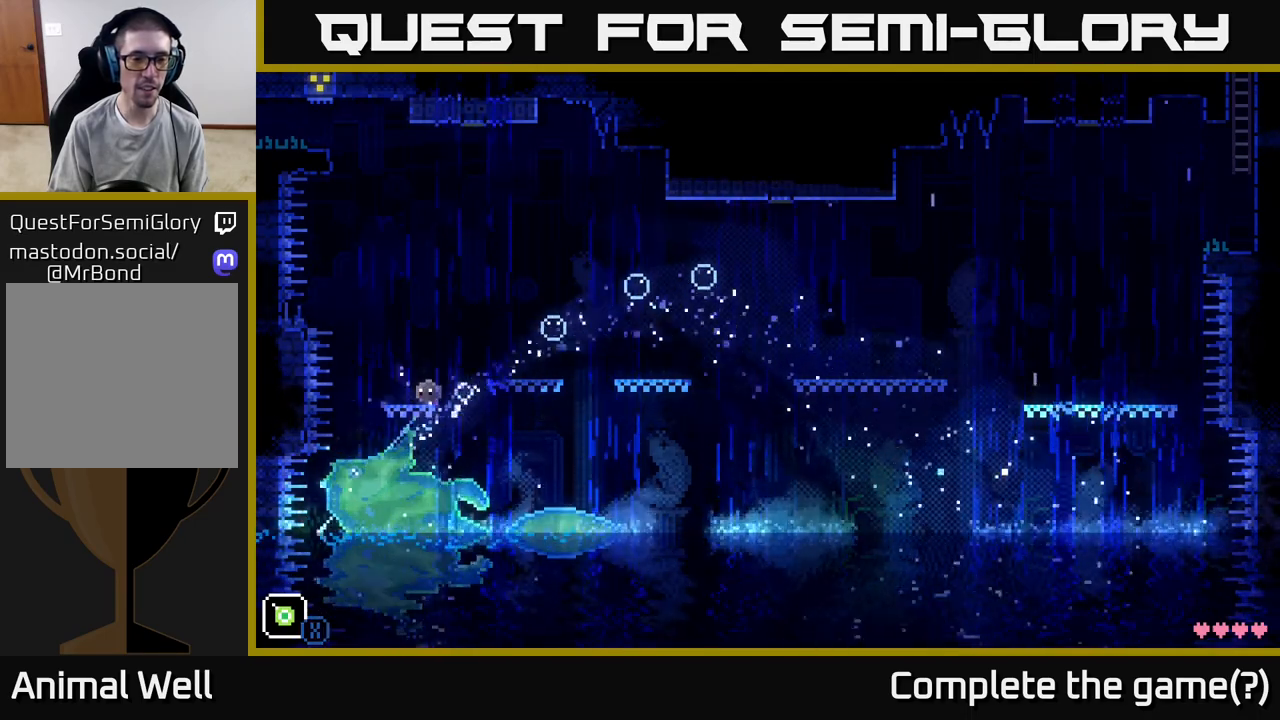
{"buttons": [], "left_stick": "center", "right_stick": "center", "events": [[100, "left_stick", "center"]]}
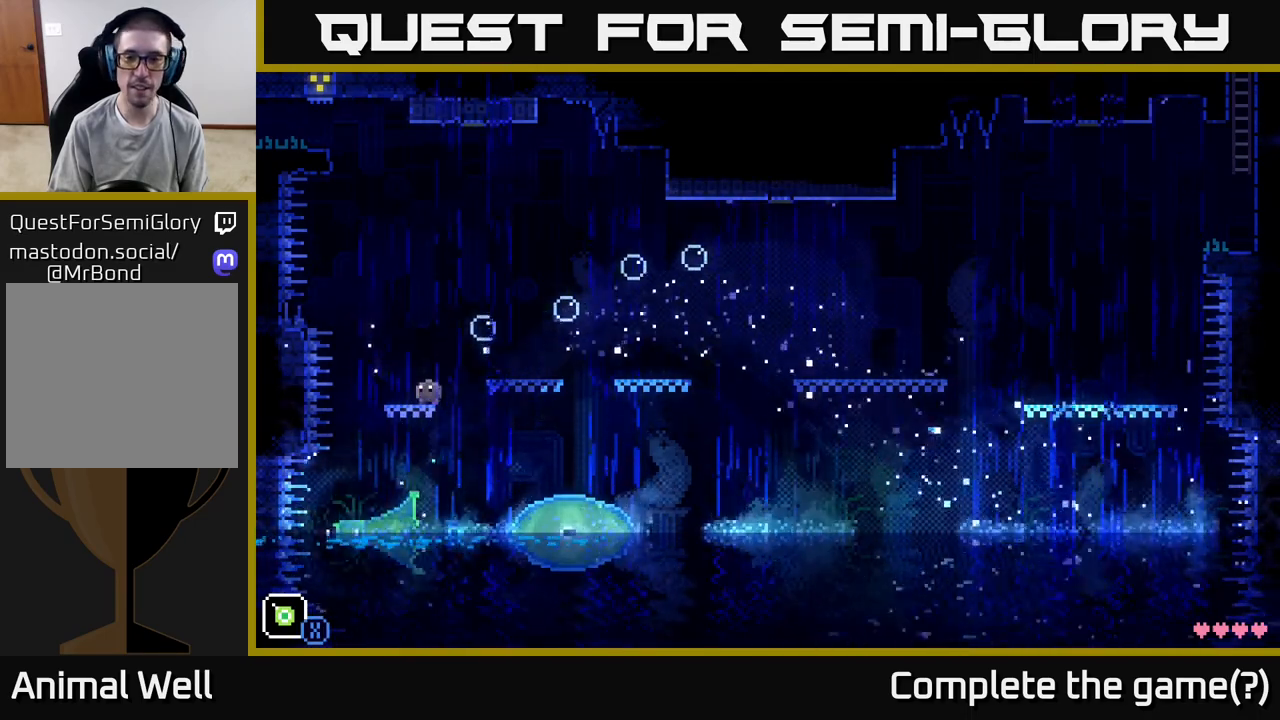
{"buttons": [], "left_stick": "center", "right_stick": "center", "events": []}
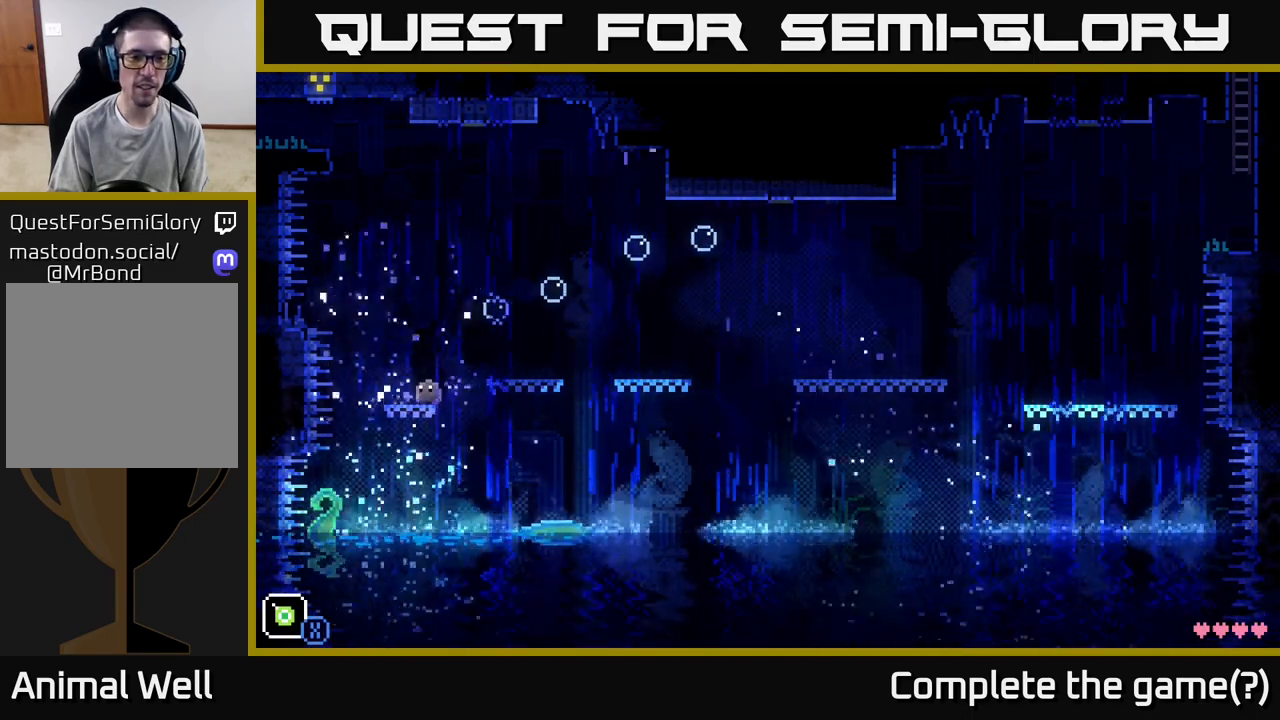
{"buttons": [], "left_stick": "center", "right_stick": "center", "events": []}
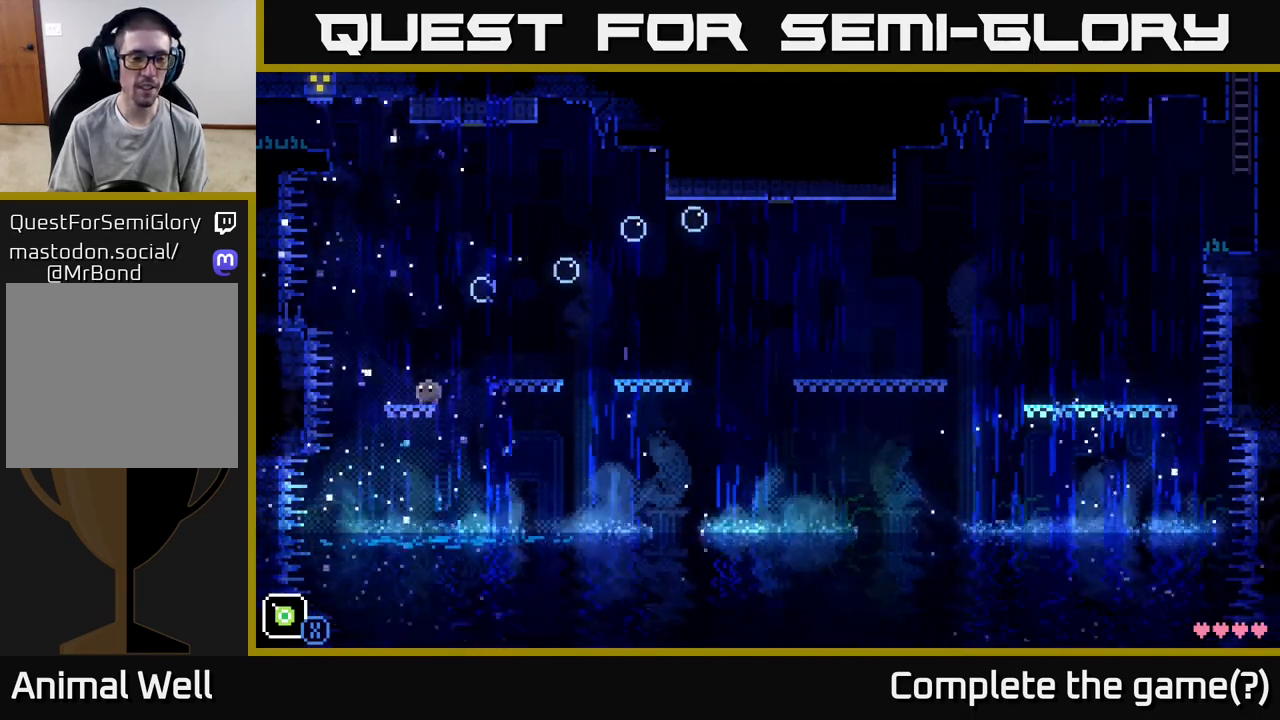
{"buttons": [], "left_stick": "center", "right_stick": "center", "events": [[17, "left_stick", "left"], [200, "left_stick", "center"], [250, "left_stick", "right"], [383, "left_stick", "center"]]}
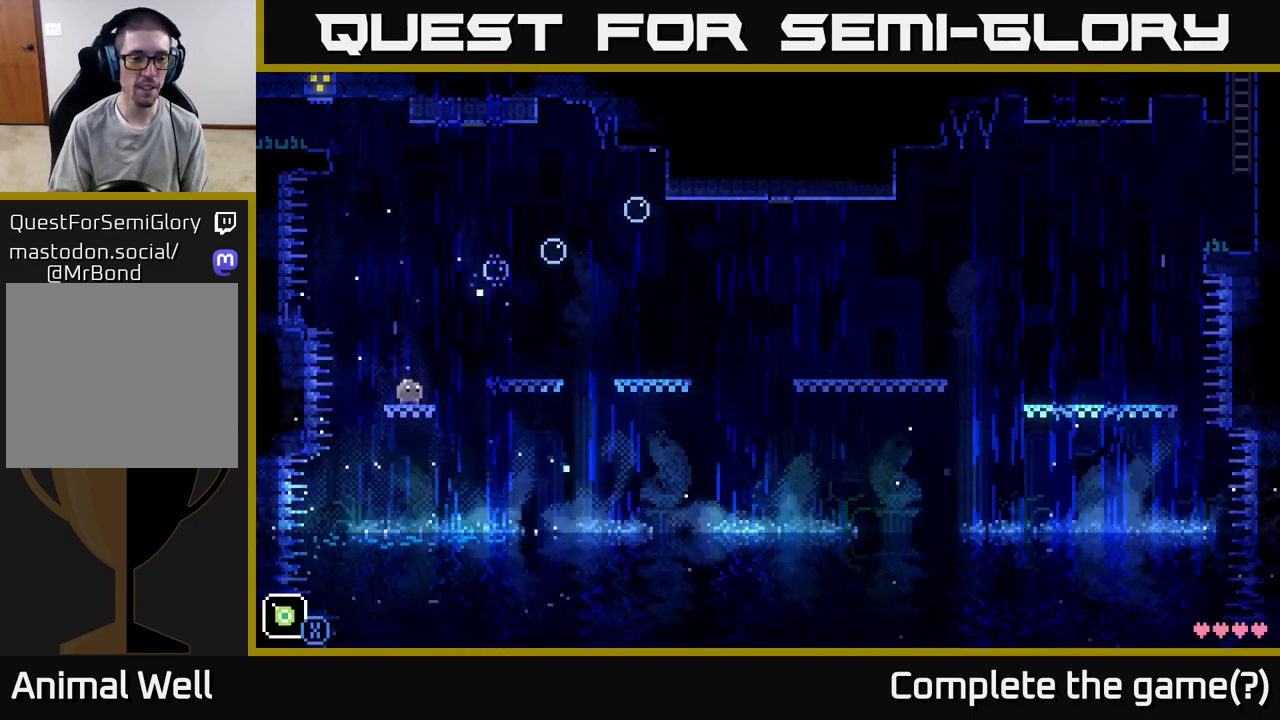
{"buttons": [], "left_stick": "center", "right_stick": "center", "events": []}
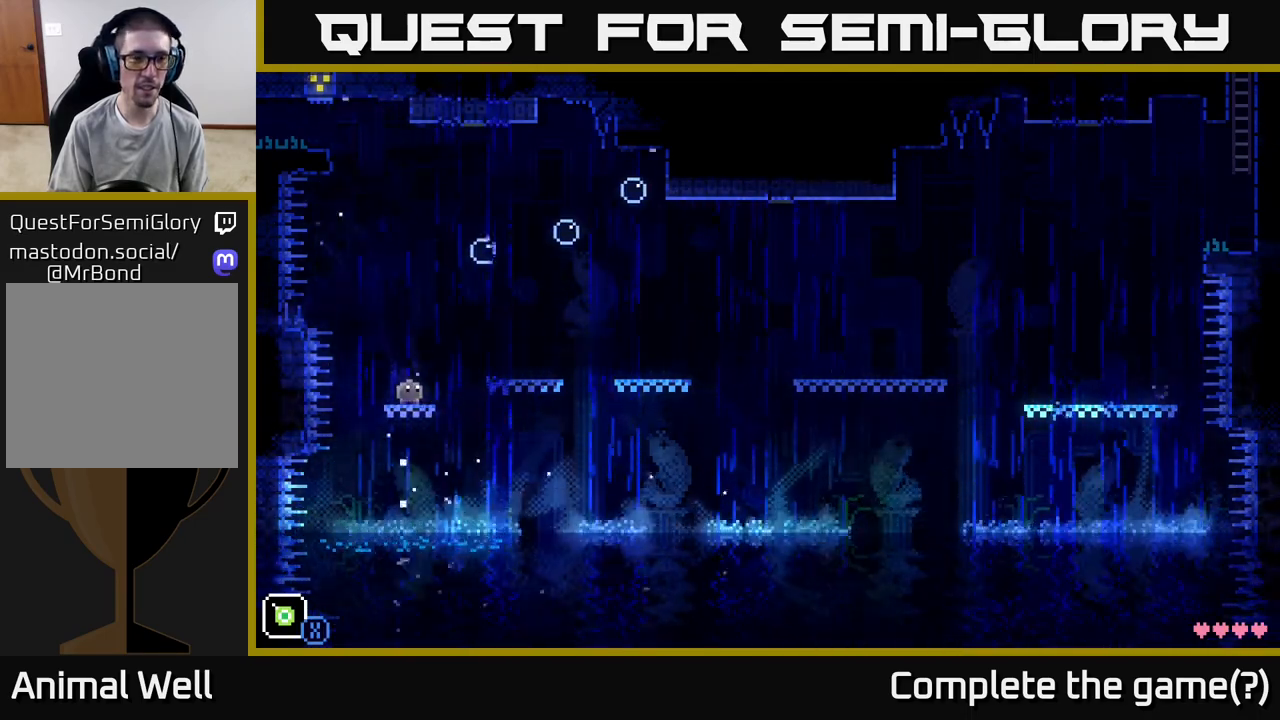
{"buttons": [], "left_stick": "center", "right_stick": "center", "events": []}
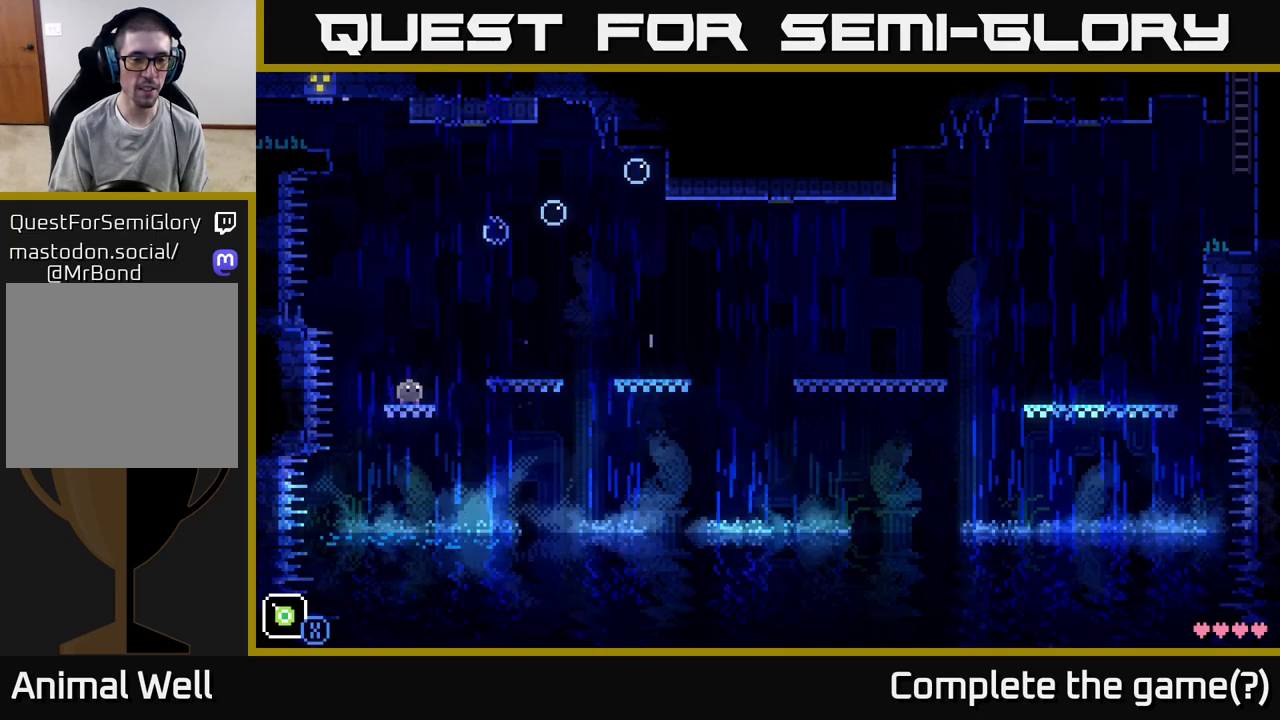
{"buttons": [], "left_stick": "center", "right_stick": "center", "events": []}
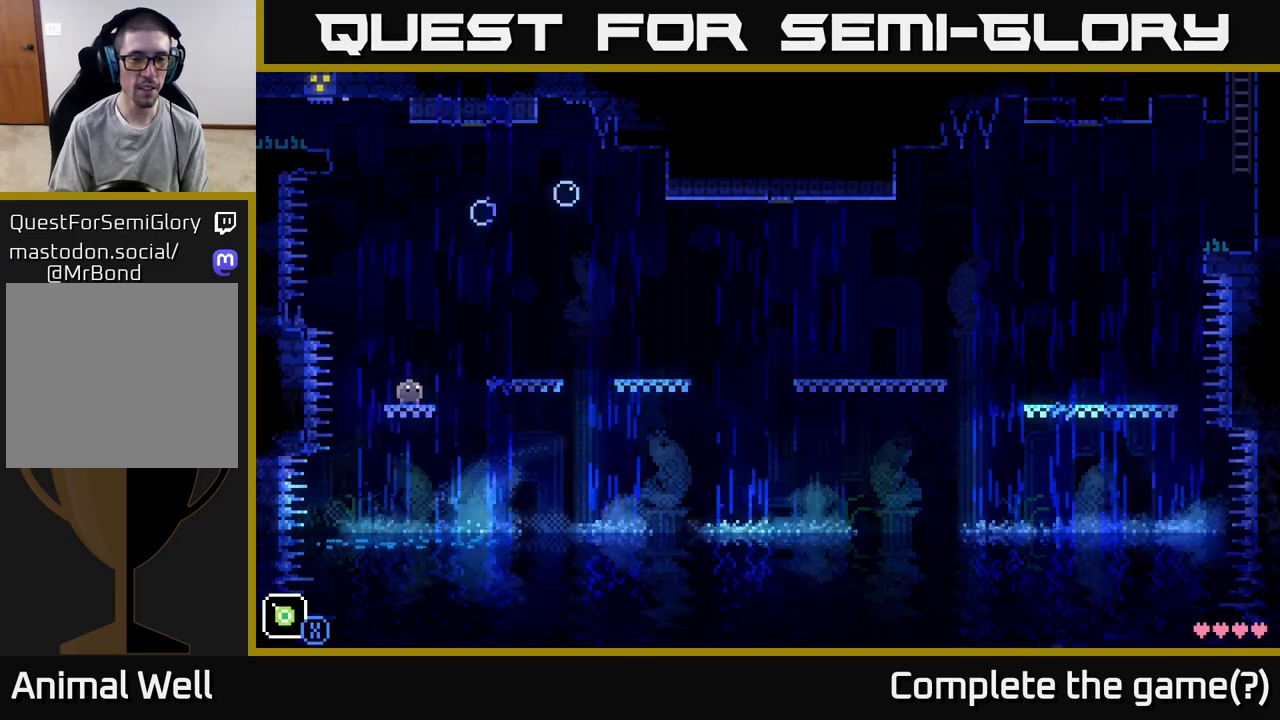
{"buttons": [], "left_stick": "center", "right_stick": "center", "events": []}